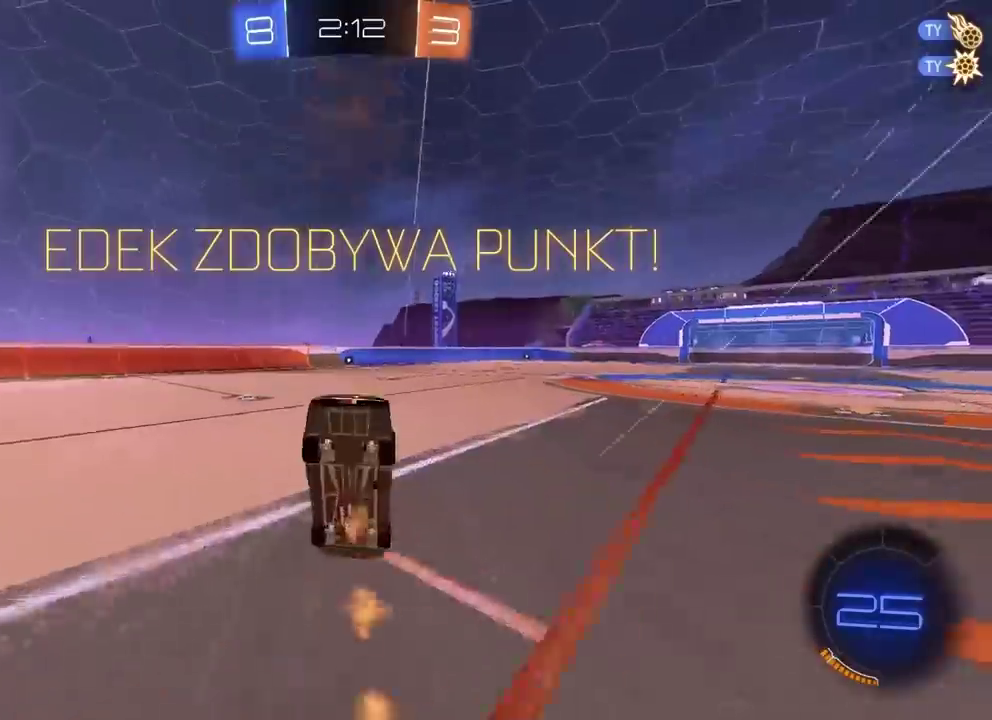
Gameplay with a controller (PlayStation layout); each line is a JSON object with the inputs held at the frame after it. "events" lists button and stick changes between this image and that frame as [ms after this image, input, new state], when the widget could be followed in between. This overlay highlights the sticks when they move; stick clicks (L3 R3) are not distinguishable. Not read: L1 L2 R1 R3 right_stick.
{"buttons": [], "left_stick": "center", "events": [[50, "R2", "up"], [67, "left_stick", "center"]]}
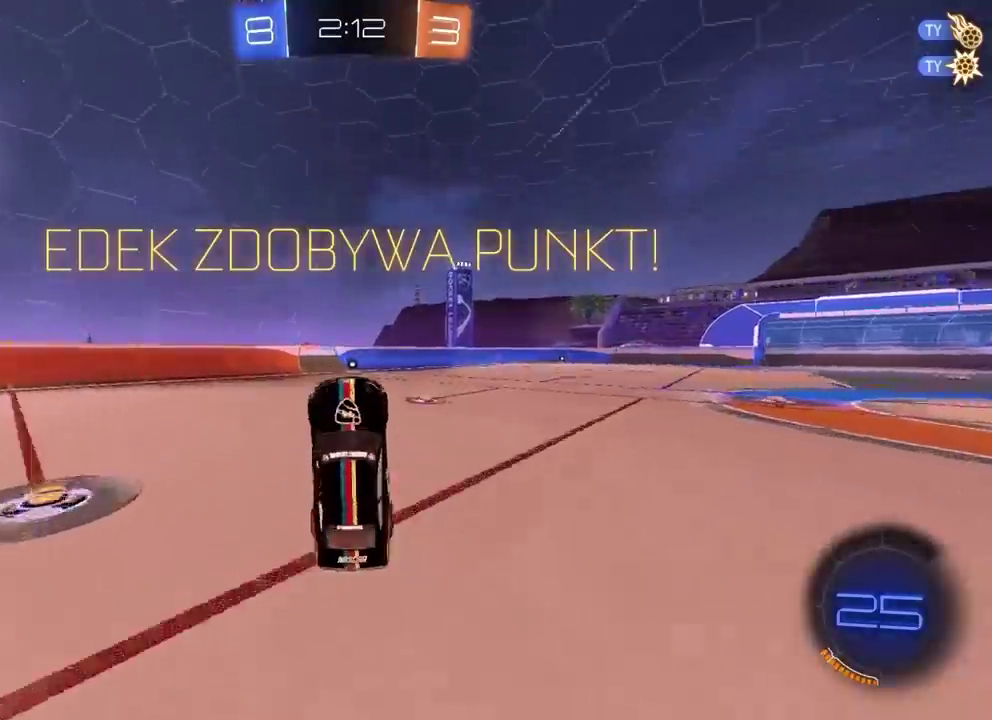
{"buttons": [], "left_stick": "center", "events": []}
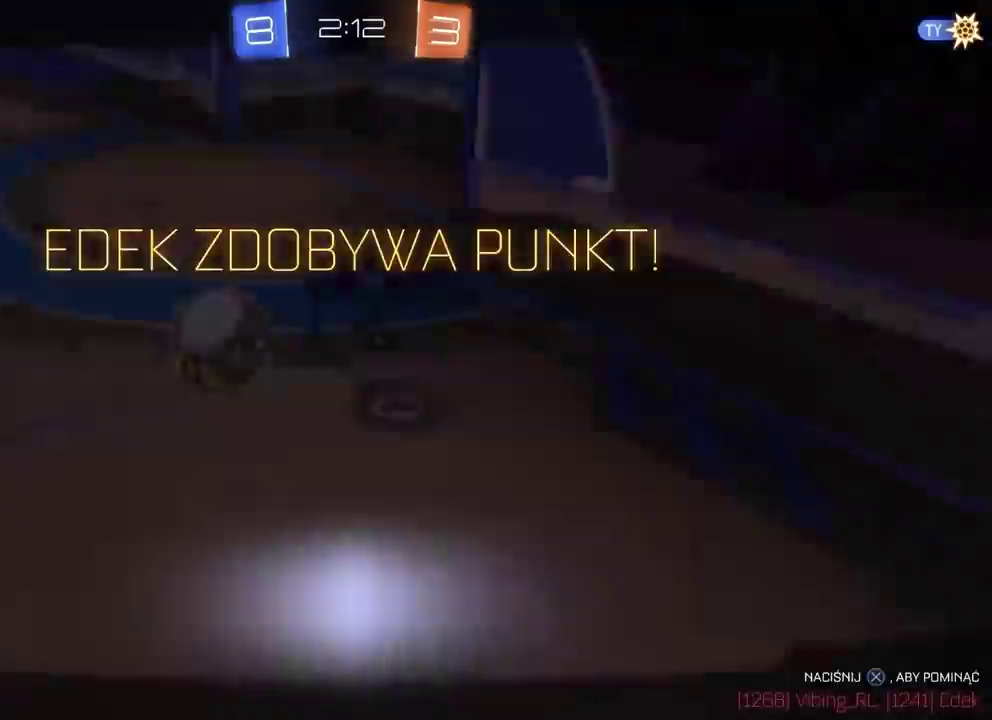
{"buttons": ["CROSS"], "left_stick": "center", "events": [[50, "left_stick", "right"], [417, "CROSS", "down"], [483, "left_stick", "center"]]}
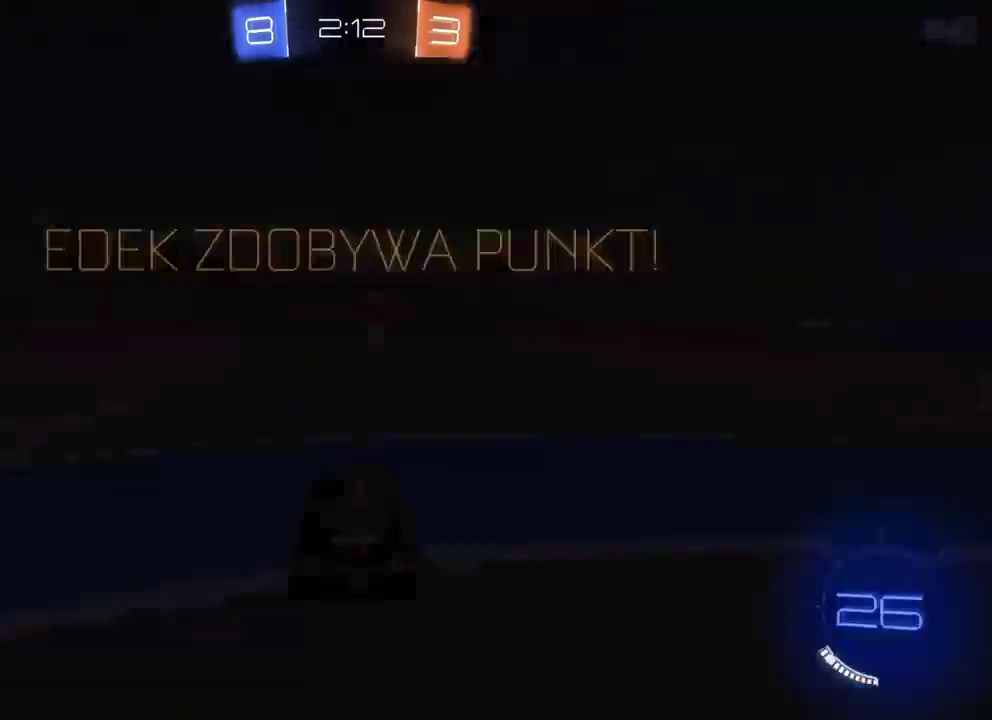
{"buttons": [], "left_stick": "center", "events": [[50, "CROSS", "up"]]}
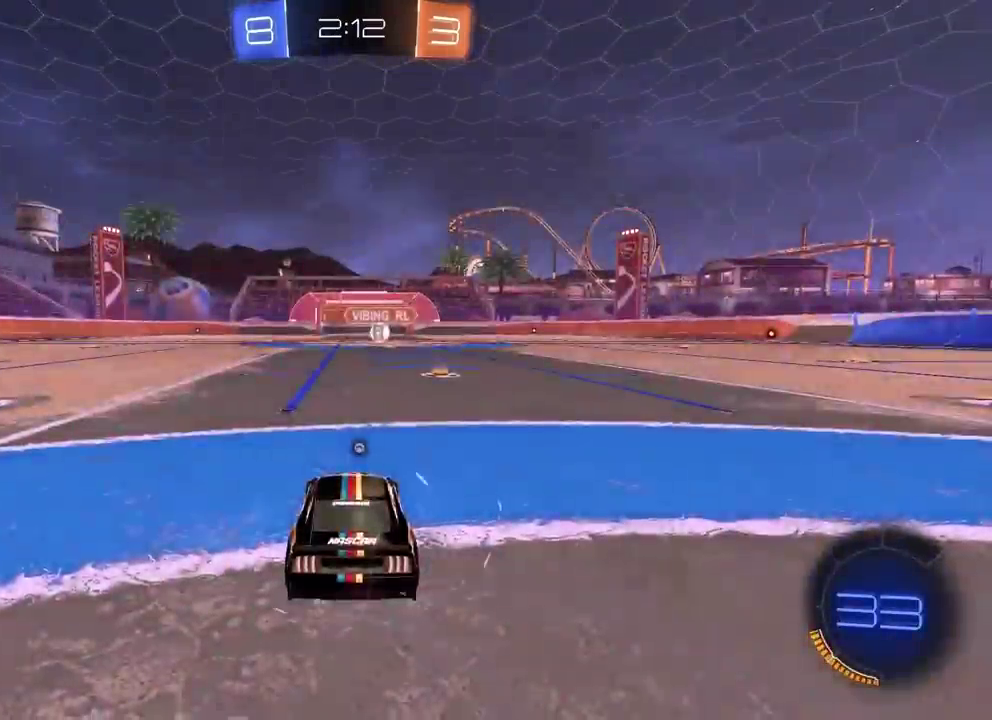
{"buttons": [], "left_stick": "center", "events": []}
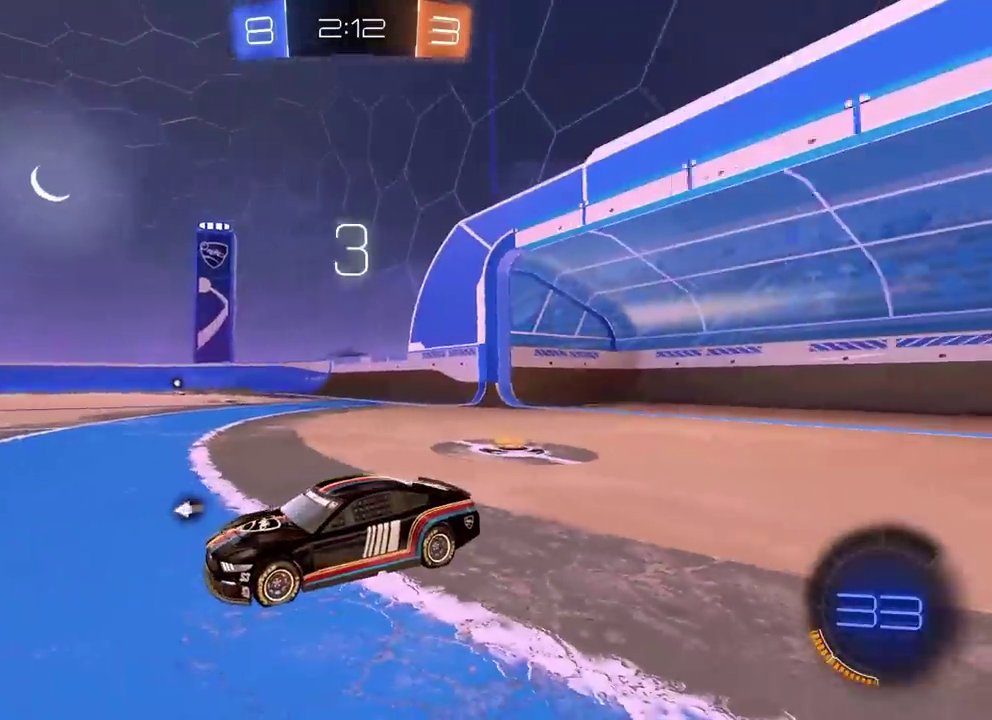
{"buttons": [], "left_stick": "center", "events": []}
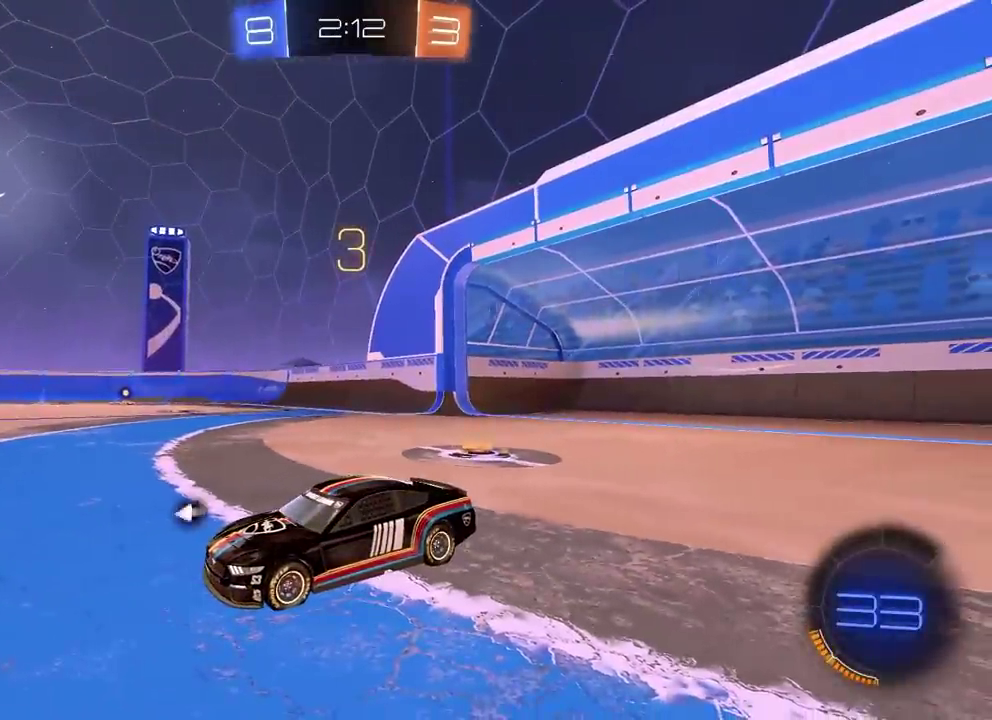
{"buttons": [], "left_stick": "center", "events": []}
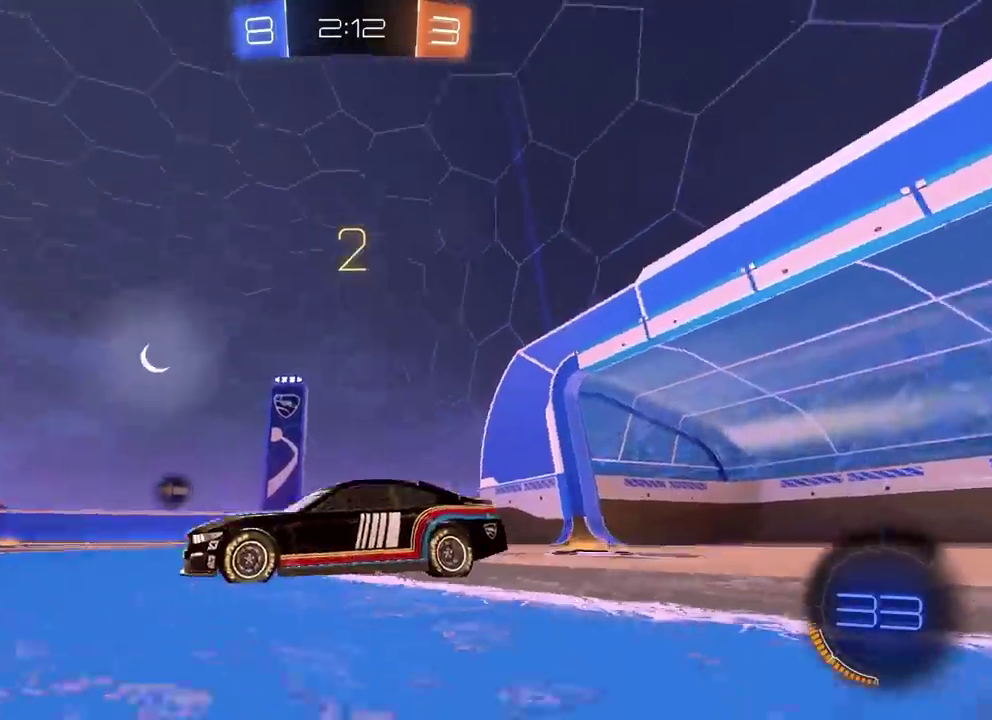
{"buttons": ["TRIANGLE", "R2"], "left_stick": "center"}
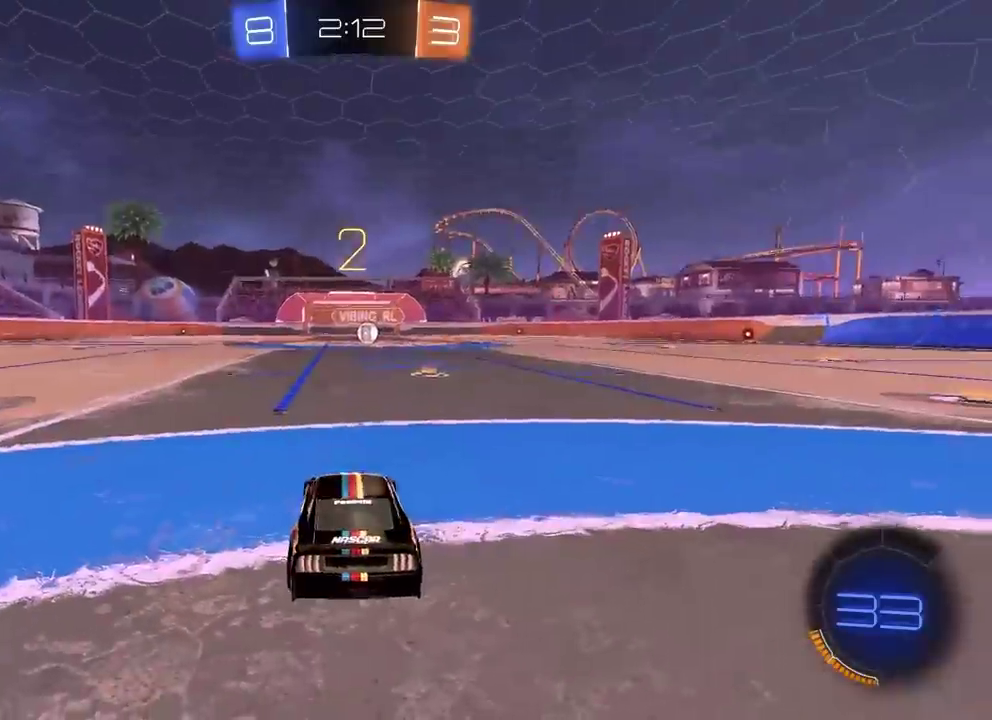
{"buttons": [], "left_stick": "center", "events": [[17, "TRIANGLE", "up"], [83, "left_stick", "up"], [183, "R2", "up"], [183, "left_stick", "center"]]}
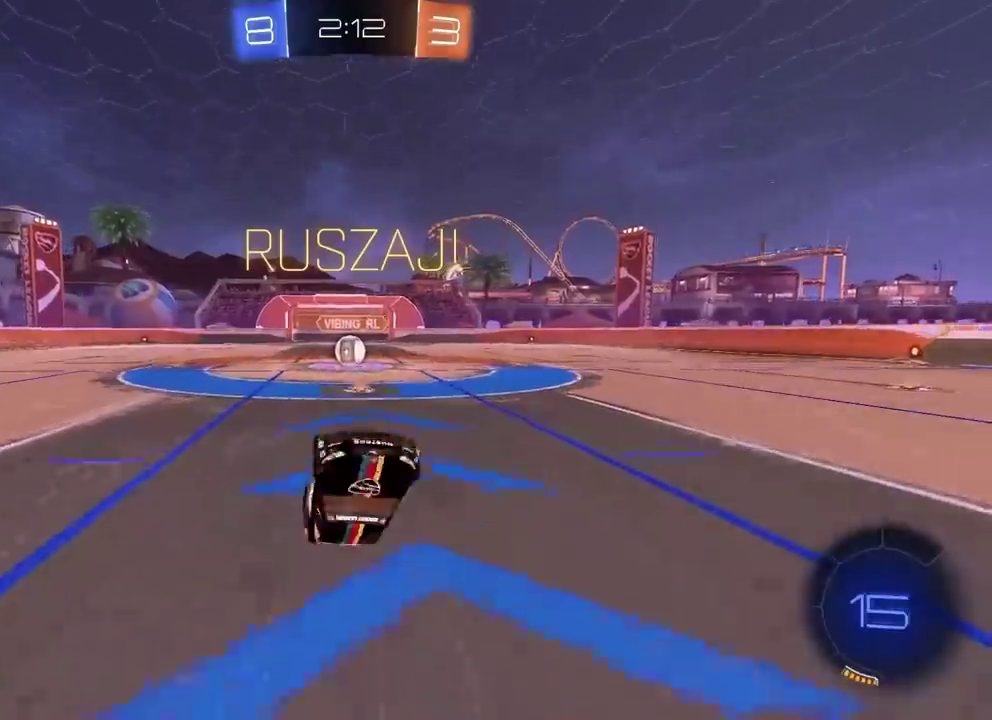
{"buttons": ["CIRCLE", "R2"], "left_stick": "left", "events": [[117, "R2", "down"], [417, "CIRCLE", "down"], [483, "left_stick", "left"]]}
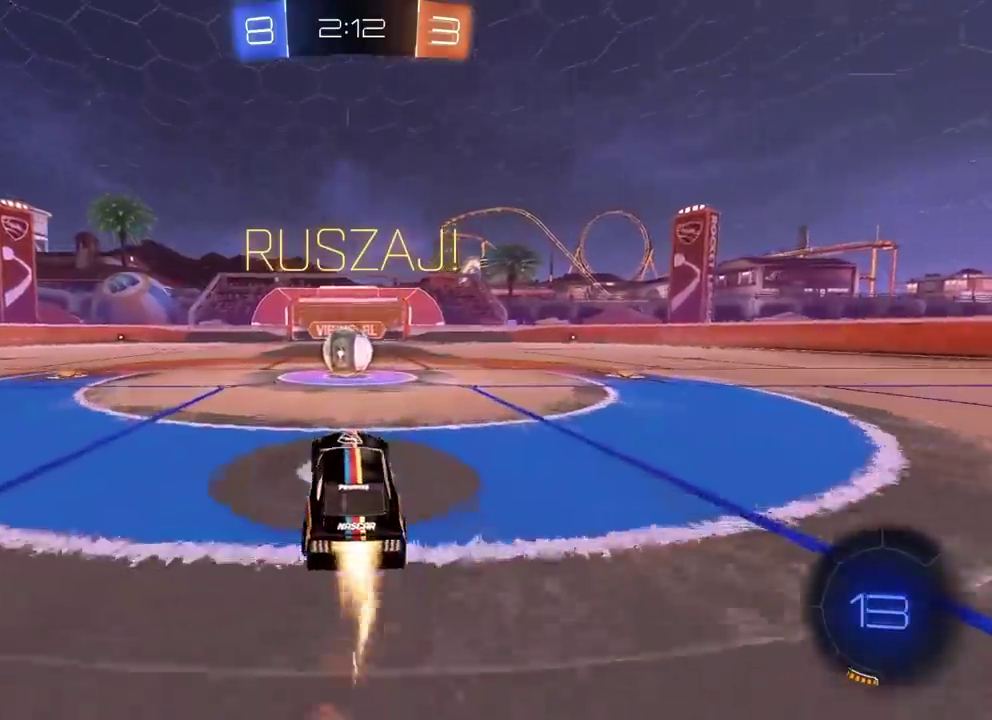
{"buttons": ["CROSS", "CIRCLE", "R2"], "left_stick": "up-right", "events": [[150, "left_stick", "center"], [200, "CROSS", "down"], [300, "CIRCLE", "up"], [300, "CROSS", "up"], [333, "left_stick", "up-right"], [483, "CIRCLE", "down"], [500, "CROSS", "down"]]}
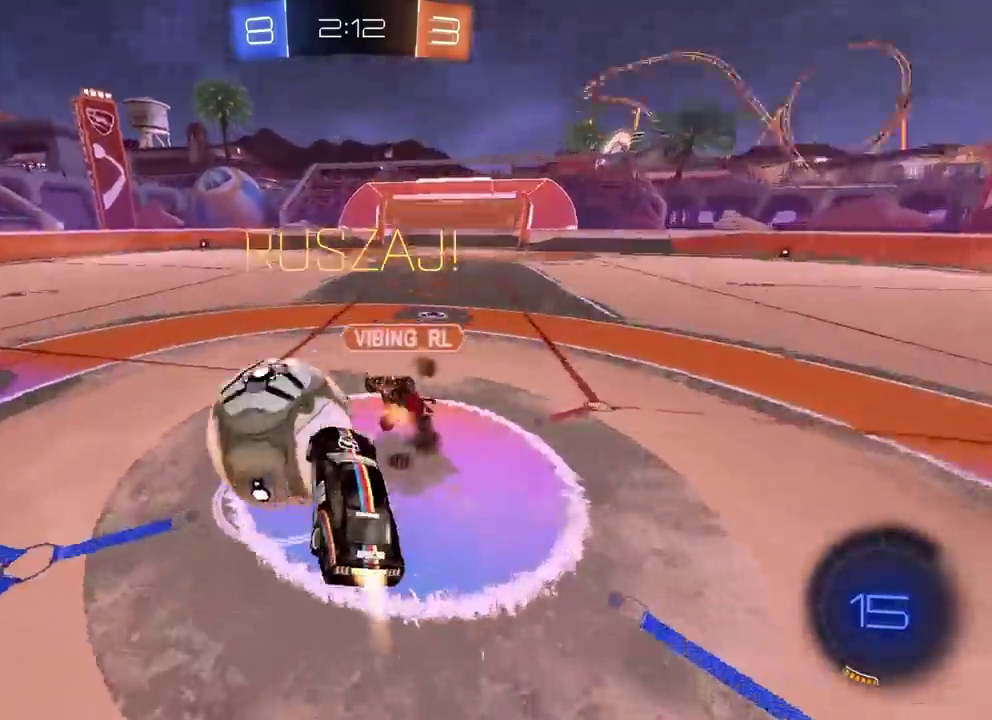
{"buttons": ["R2"], "left_stick": "down"}
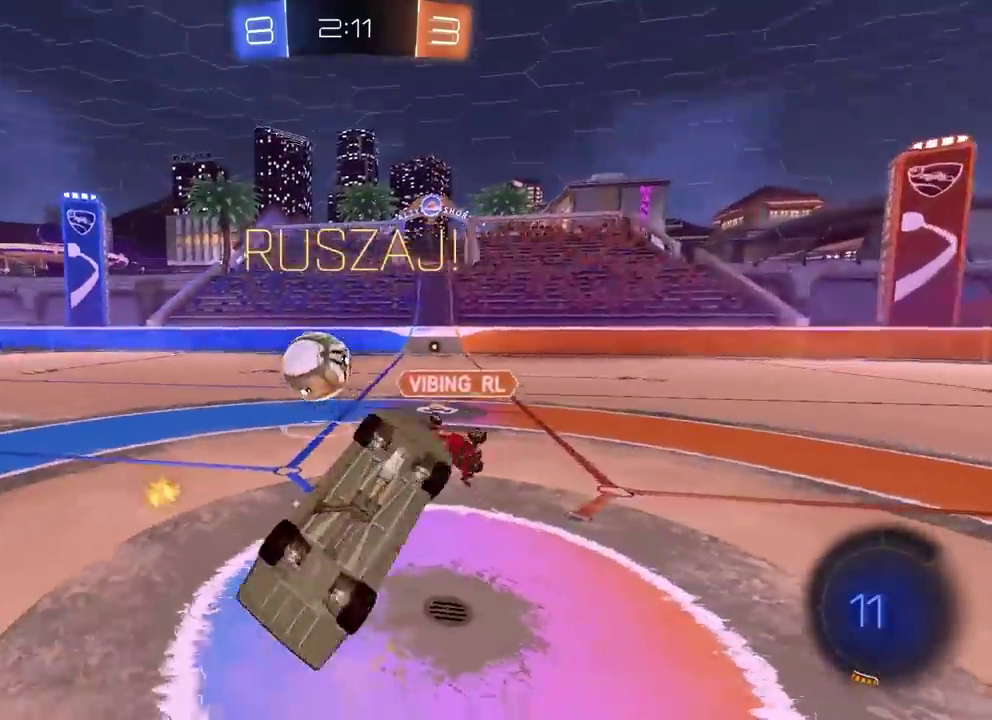
{"buttons": ["R2"], "left_stick": "left"}
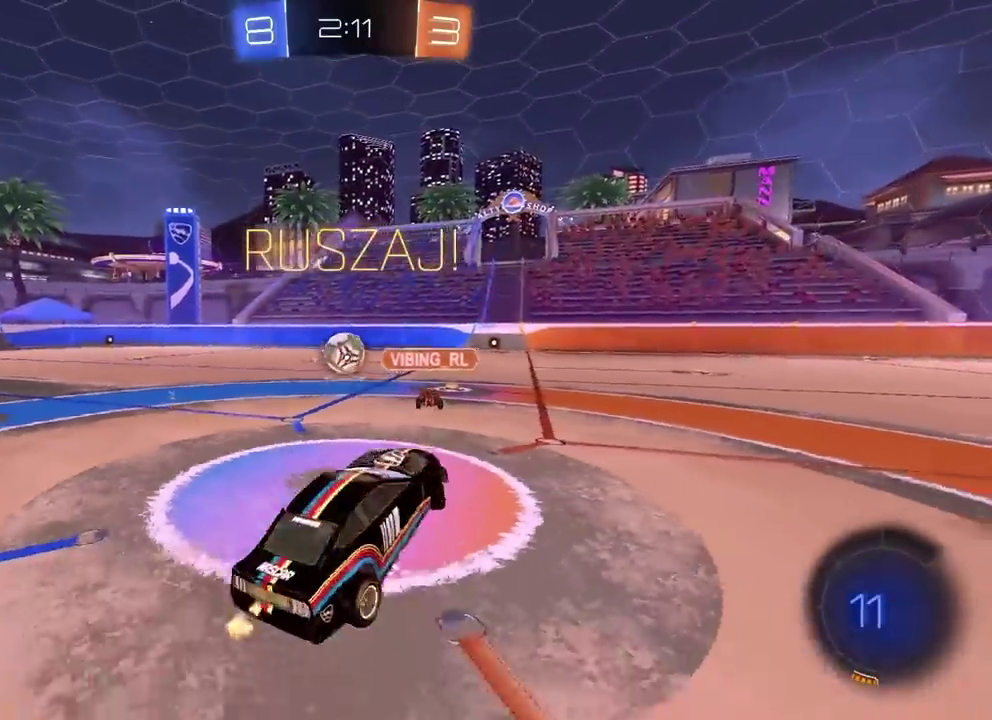
{"buttons": ["R2"], "left_stick": "center", "events": [[283, "left_stick", "center"]]}
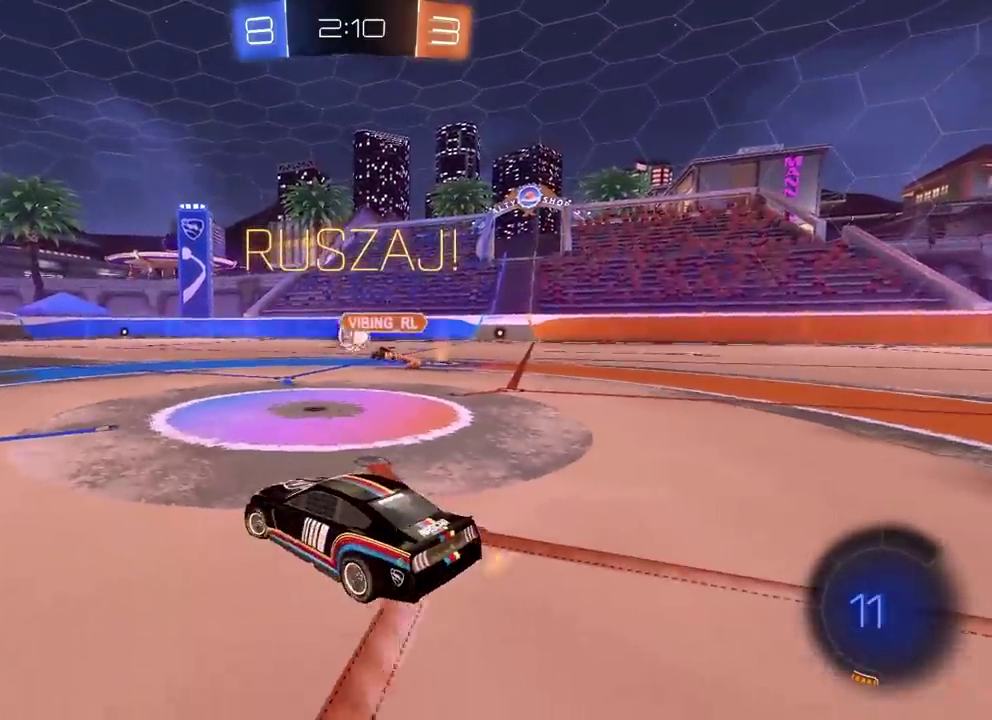
{"buttons": ["CIRCLE", "R2"], "left_stick": "up", "events": [[417, "CIRCLE", "down"], [417, "left_stick", "up-right"], [483, "left_stick", "up"]]}
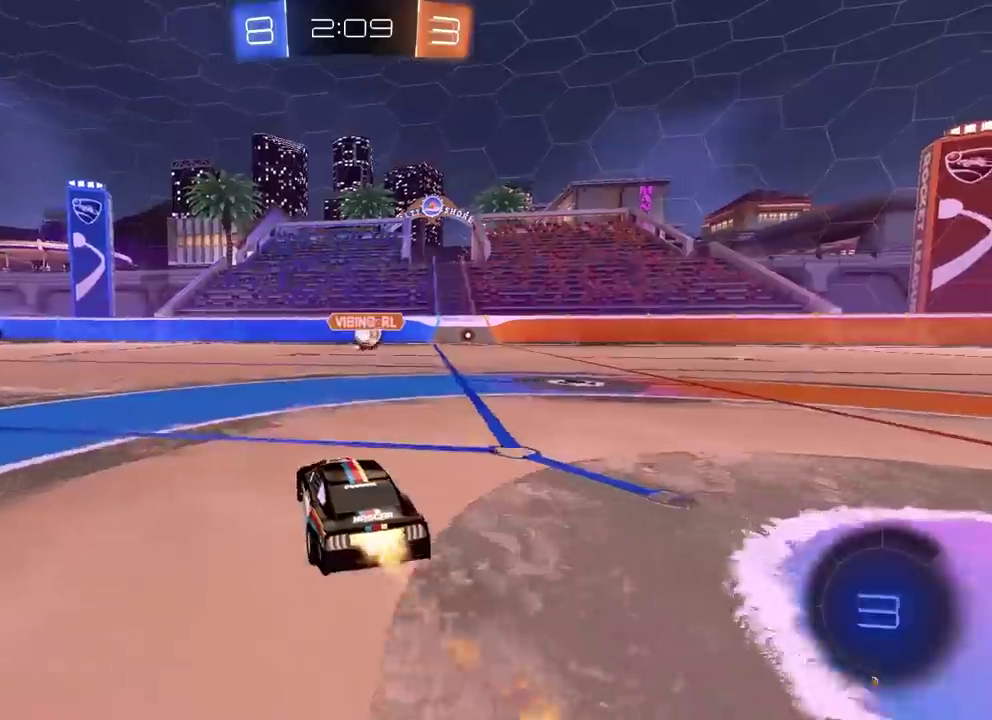
{"buttons": [], "left_stick": "center", "events": [[50, "CROSS", "down"], [133, "CROSS", "up"], [217, "CROSS", "down"], [317, "CIRCLE", "up"], [317, "CROSS", "up"], [400, "R2", "up"], [400, "left_stick", "center"]]}
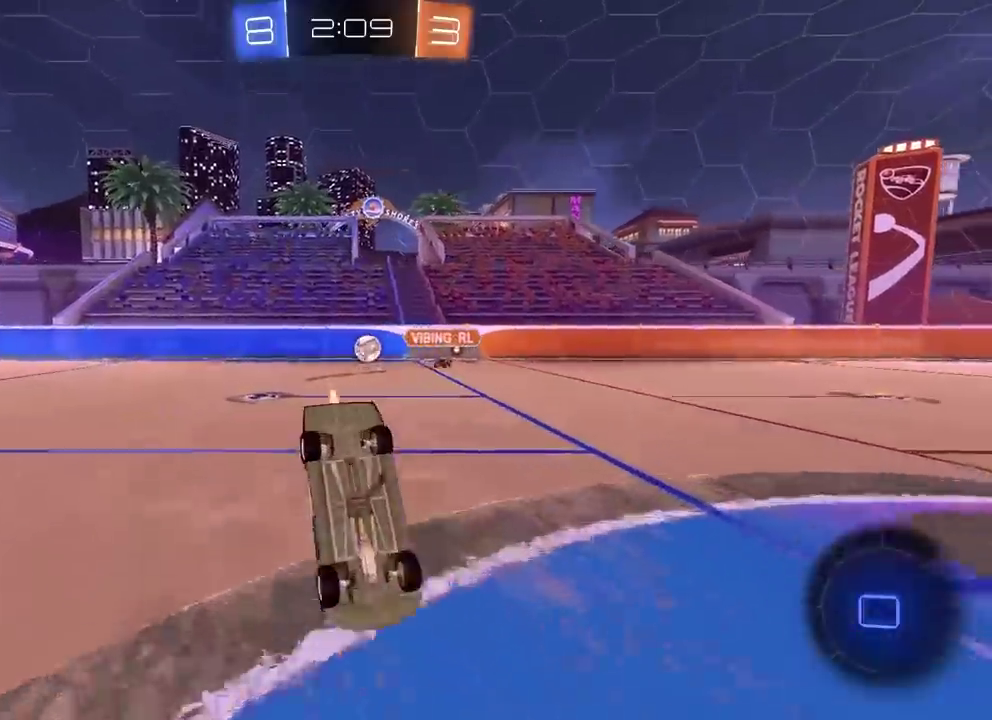
{"buttons": ["R2"], "left_stick": "center", "events": [[333, "R2", "down"]]}
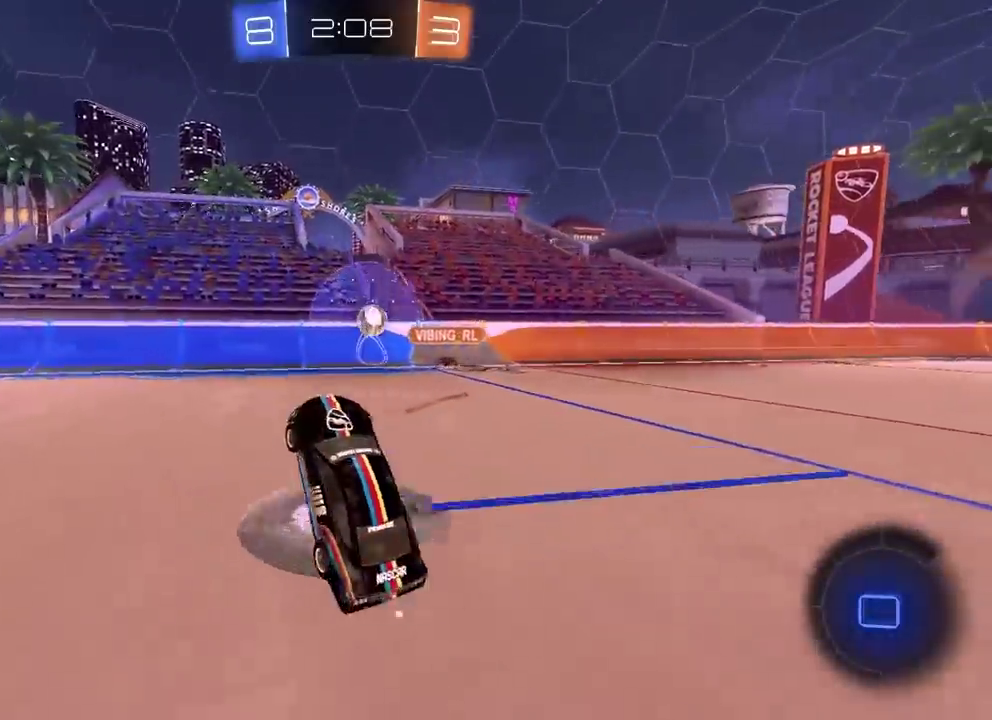
{"buttons": ["TRIANGLE", "R2"], "left_stick": "down-left", "events": [[117, "left_stick", "down-left"], [433, "TRIANGLE", "down"]]}
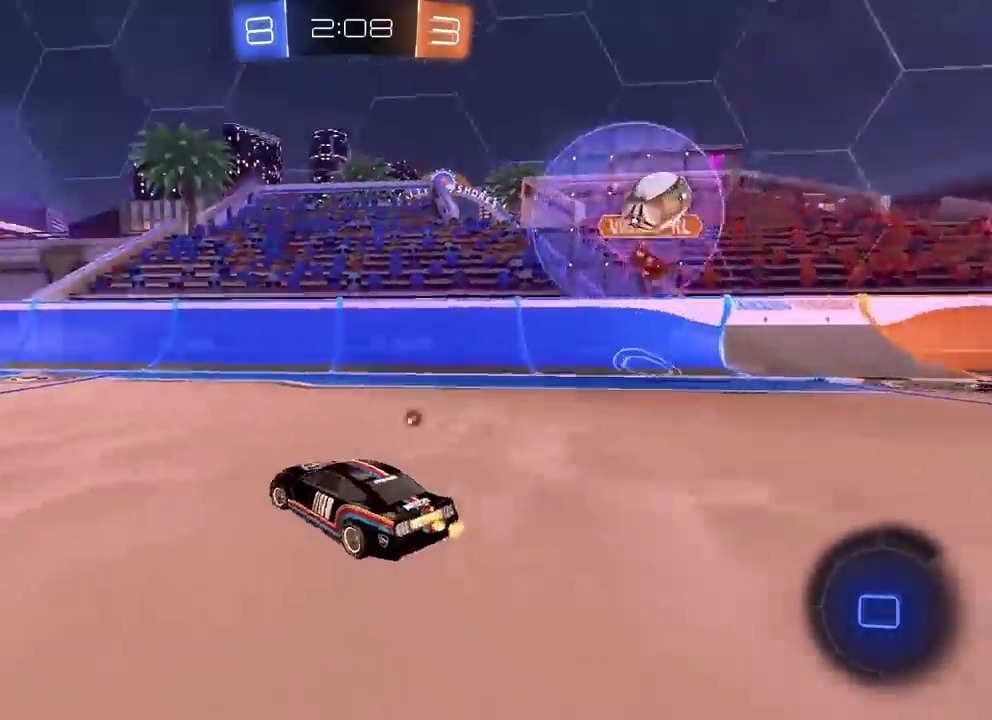
{"buttons": ["CIRCLE", "R2"], "left_stick": "left", "events": [[33, "left_stick", "center"], [50, "TRIANGLE", "up"], [400, "CIRCLE", "down"], [467, "left_stick", "left"]]}
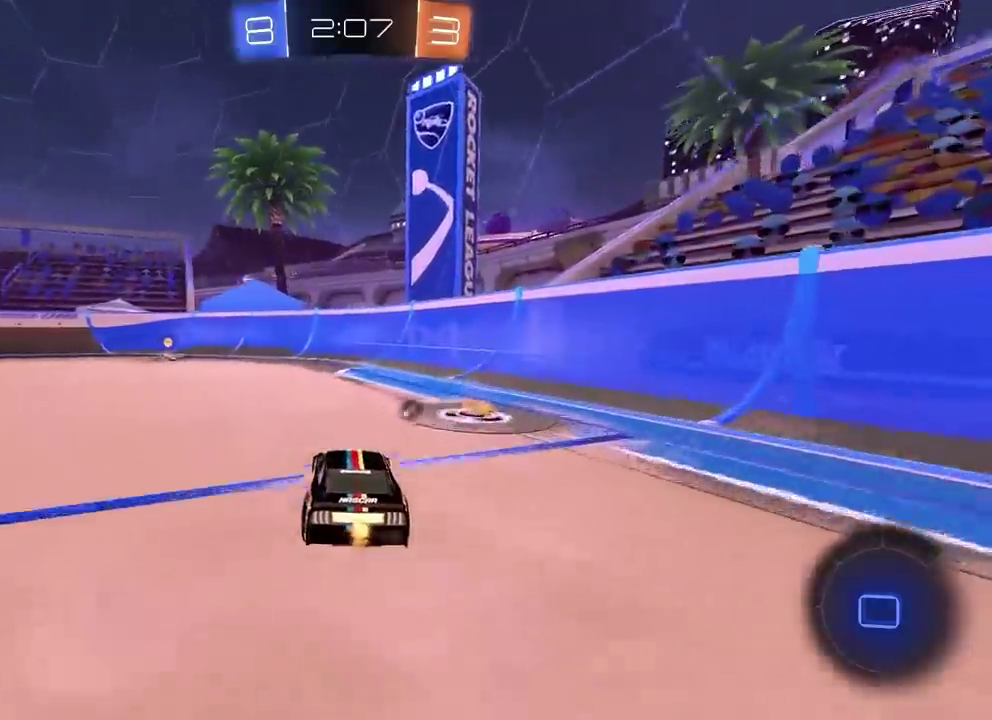
{"buttons": ["R2"], "left_stick": "center", "events": [[117, "CIRCLE", "up"], [133, "left_stick", "center"], [300, "TRIANGLE", "down"], [383, "TRIANGLE", "up"]]}
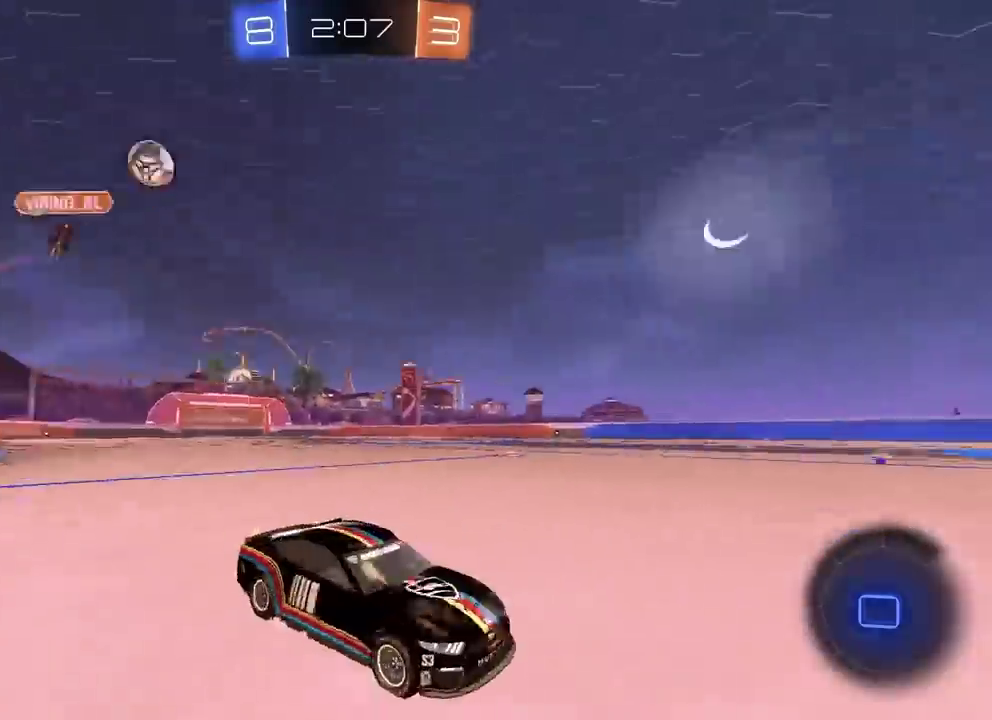
{"buttons": ["R2"], "left_stick": "center", "events": []}
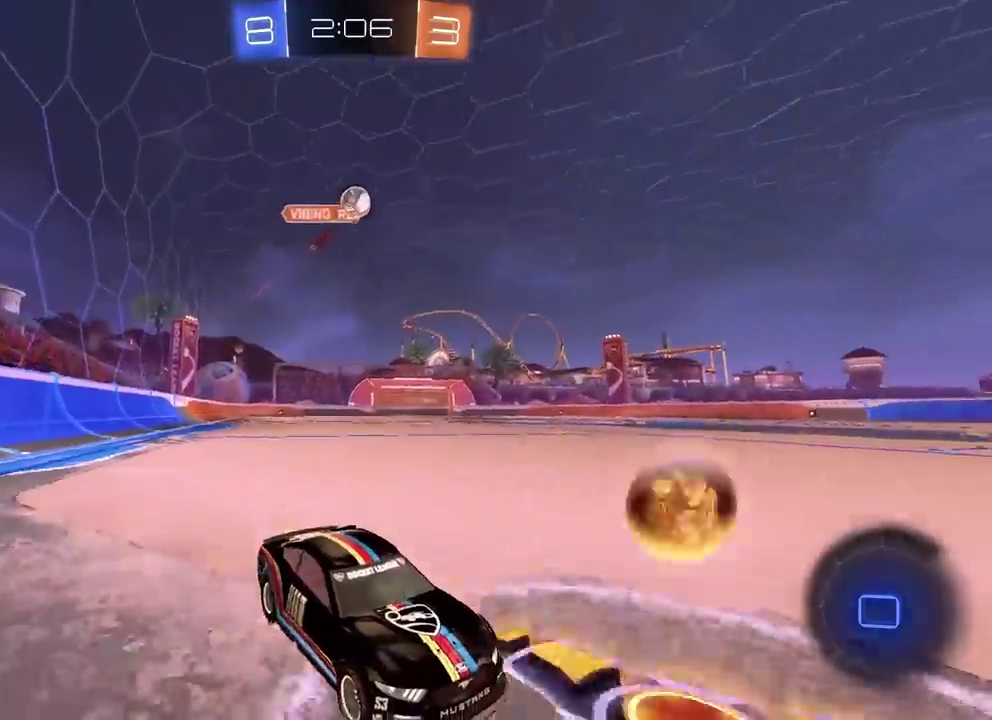
{"buttons": ["R2"], "left_stick": "center", "events": [[67, "left_stick", "left"], [233, "R2", "up"], [450, "R2", "down"], [450, "left_stick", "center"]]}
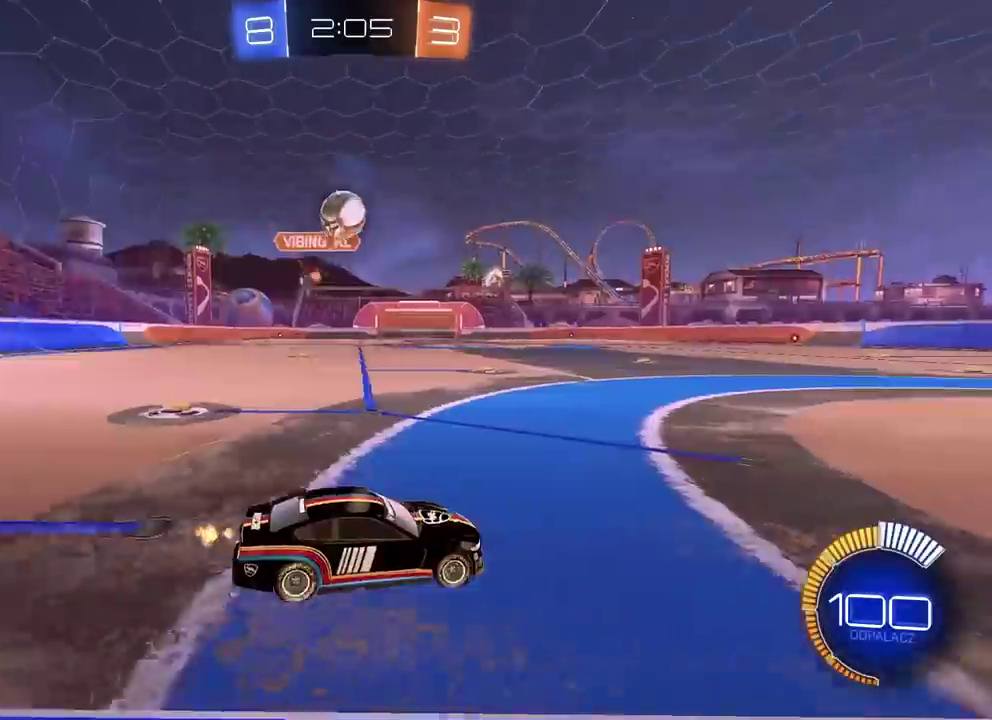
{"buttons": ["CIRCLE", "R2"], "left_stick": "center", "events": [[117, "left_stick", "right"], [317, "R2", "up"], [367, "left_stick", "center"], [483, "R2", "down"], [500, "CIRCLE", "down"]]}
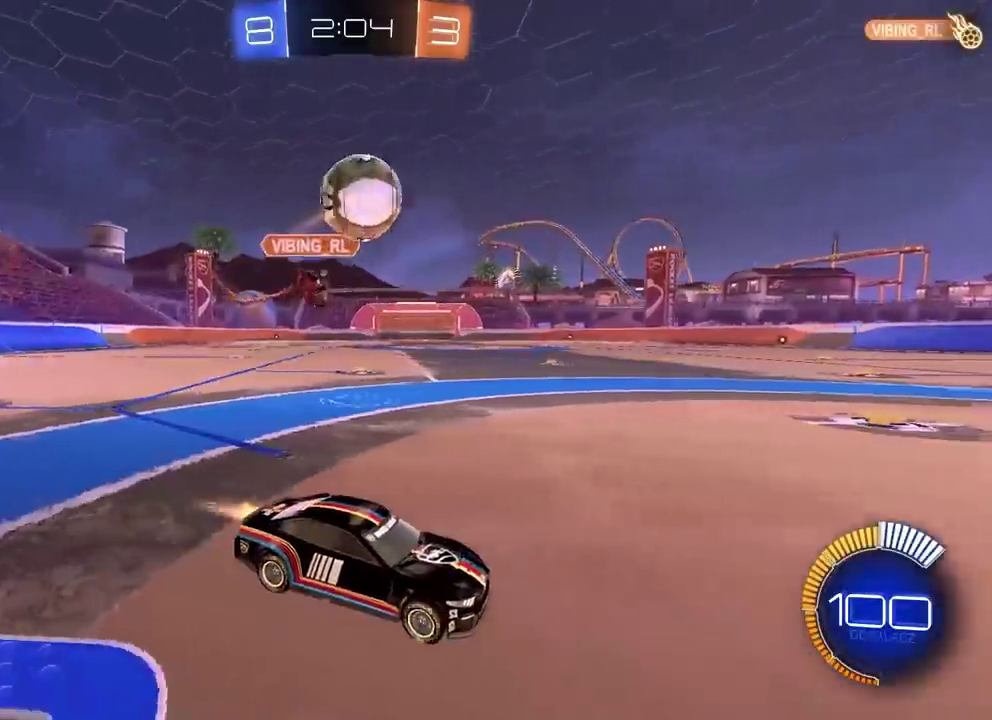
{"buttons": ["CROSS", "CIRCLE", "R2"], "left_stick": "down-left", "events": [[50, "CROSS", "down"], [83, "left_stick", "down"], [100, "CIRCLE", "up"], [100, "R2", "up"], [167, "R2", "down"], [250, "CROSS", "up"], [267, "left_stick", "center"], [300, "CIRCLE", "down"], [300, "CROSS", "down"], [400, "left_stick", "down-left"]]}
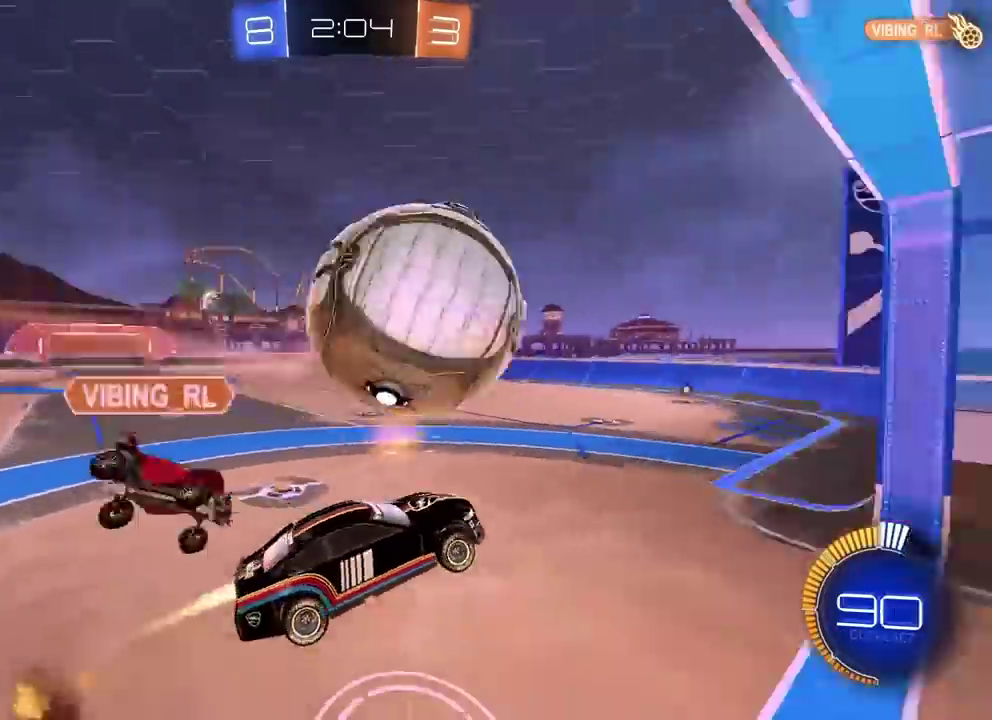
{"buttons": [], "left_stick": "down", "events": [[133, "CIRCLE", "up"], [133, "left_stick", "up-left"], [167, "CROSS", "up"], [183, "left_stick", "center"], [217, "R2", "up"], [383, "left_stick", "down"]]}
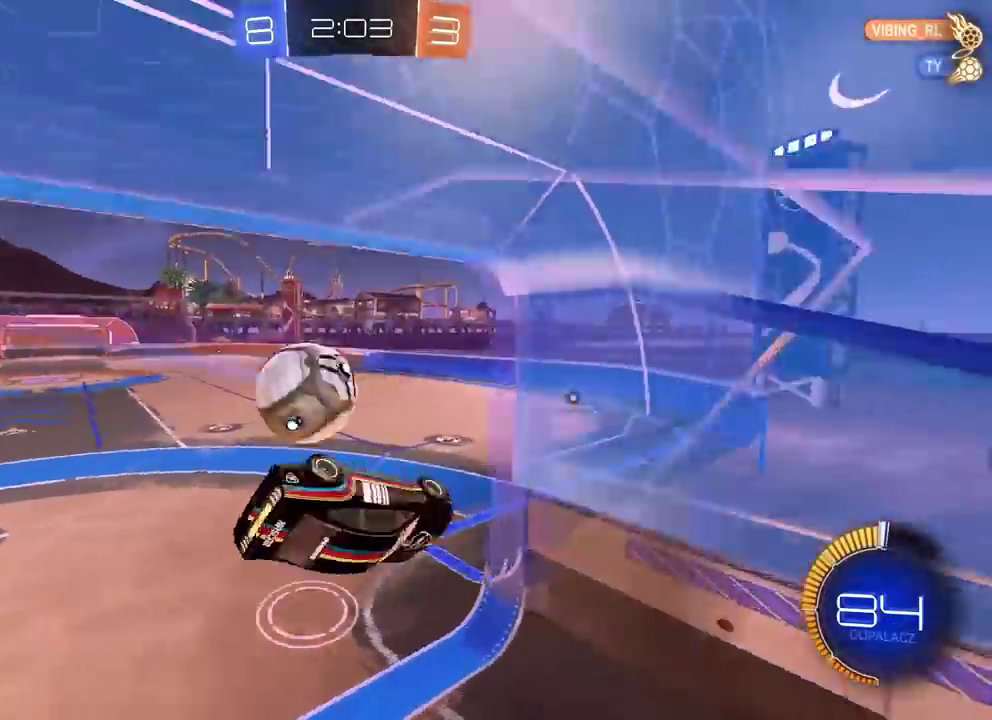
{"buttons": ["R2"], "left_stick": "down-left"}